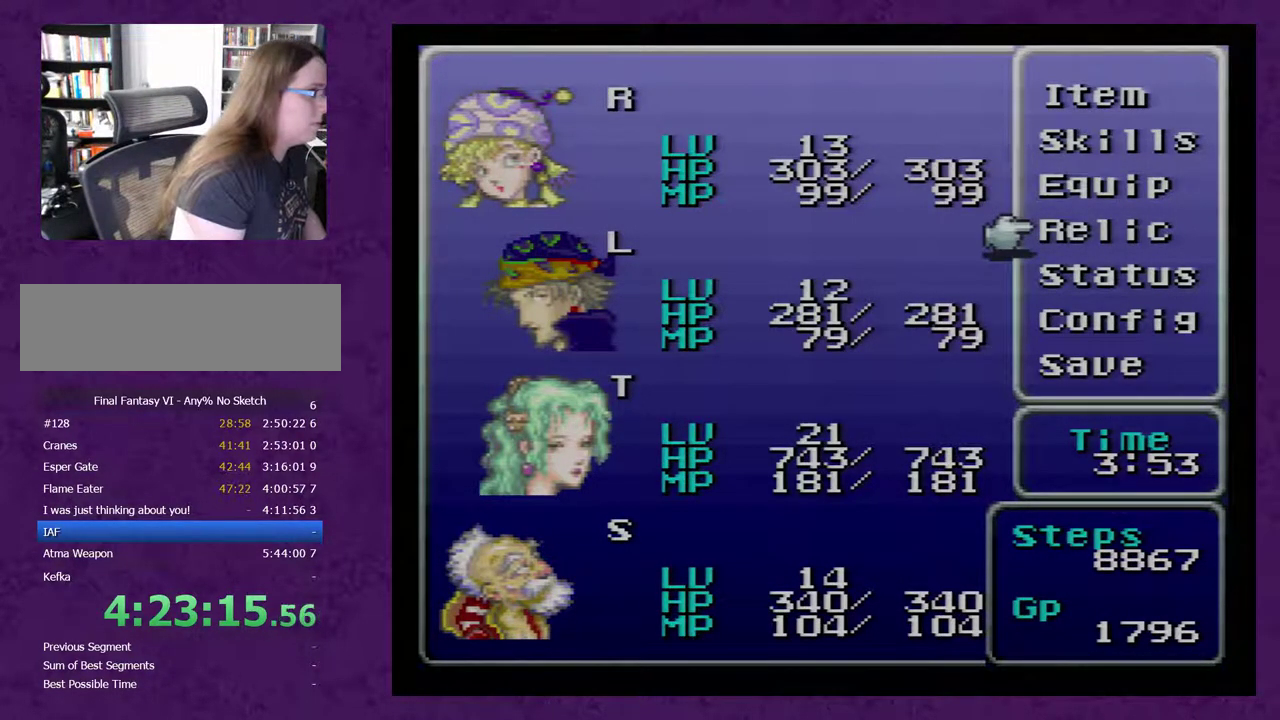
Gameplay with a controller (Nintendo layout); each line is a JSON object with the inputs held at the frame after it. "events" lists button and stick changes between this image and that frame as [ms after this image, input, new state], when the widget could be followed in between. Not read: L3 R3.
{"buttons": ["A"], "events": [[50, "A", "down"], [117, "A", "up"], [467, "A", "down"]]}
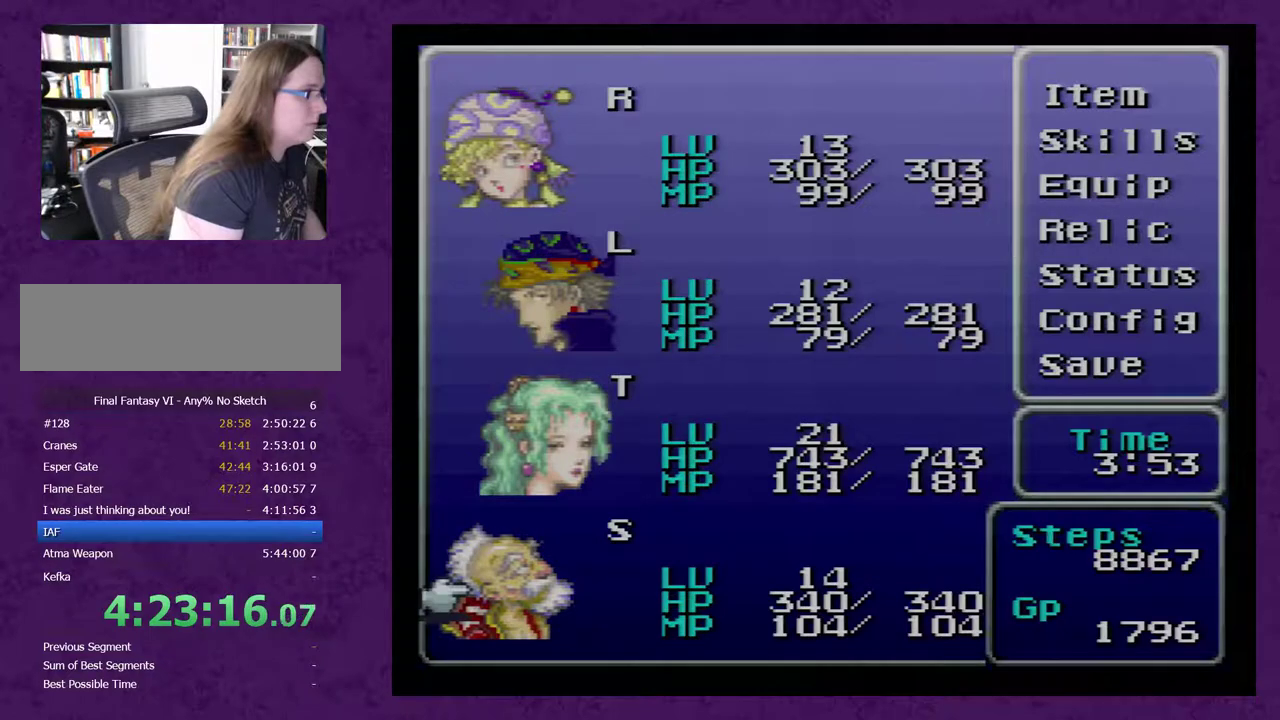
{"buttons": [], "events": [[17, "A", "up"]]}
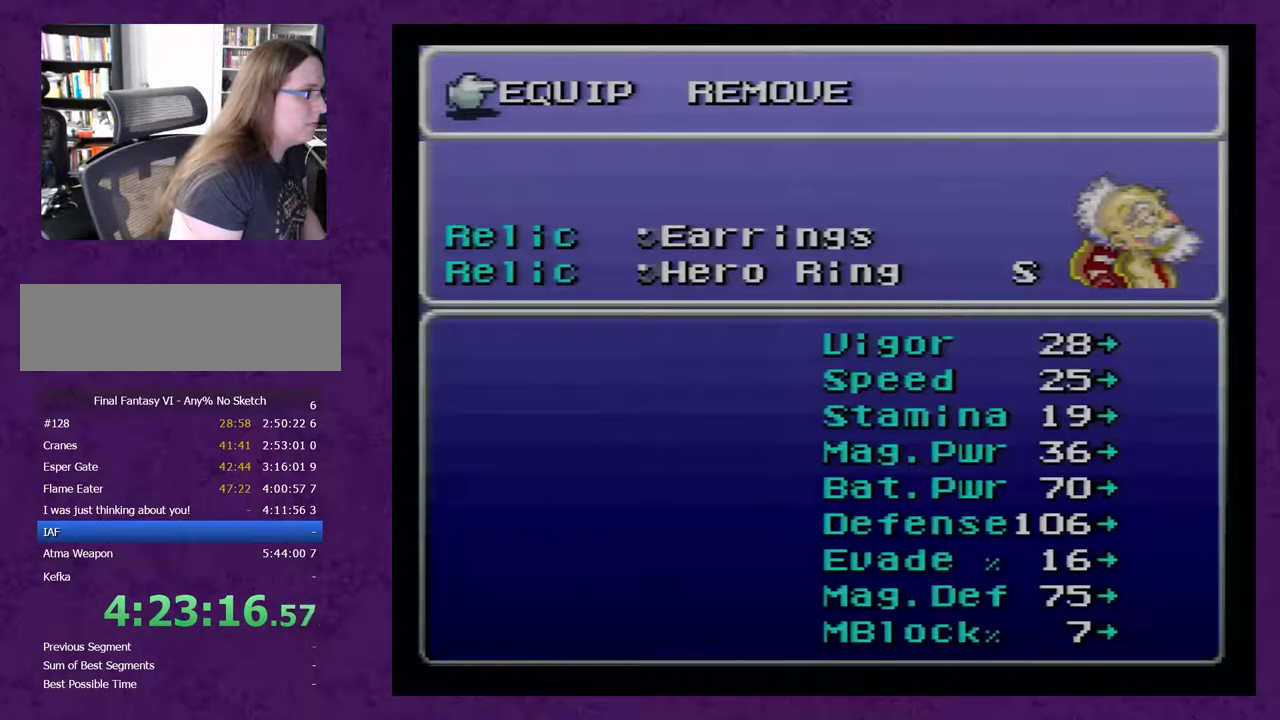
{"buttons": [], "events": [[333, "DPAD_RIGHT", "down"], [383, "DPAD_RIGHT", "up"]]}
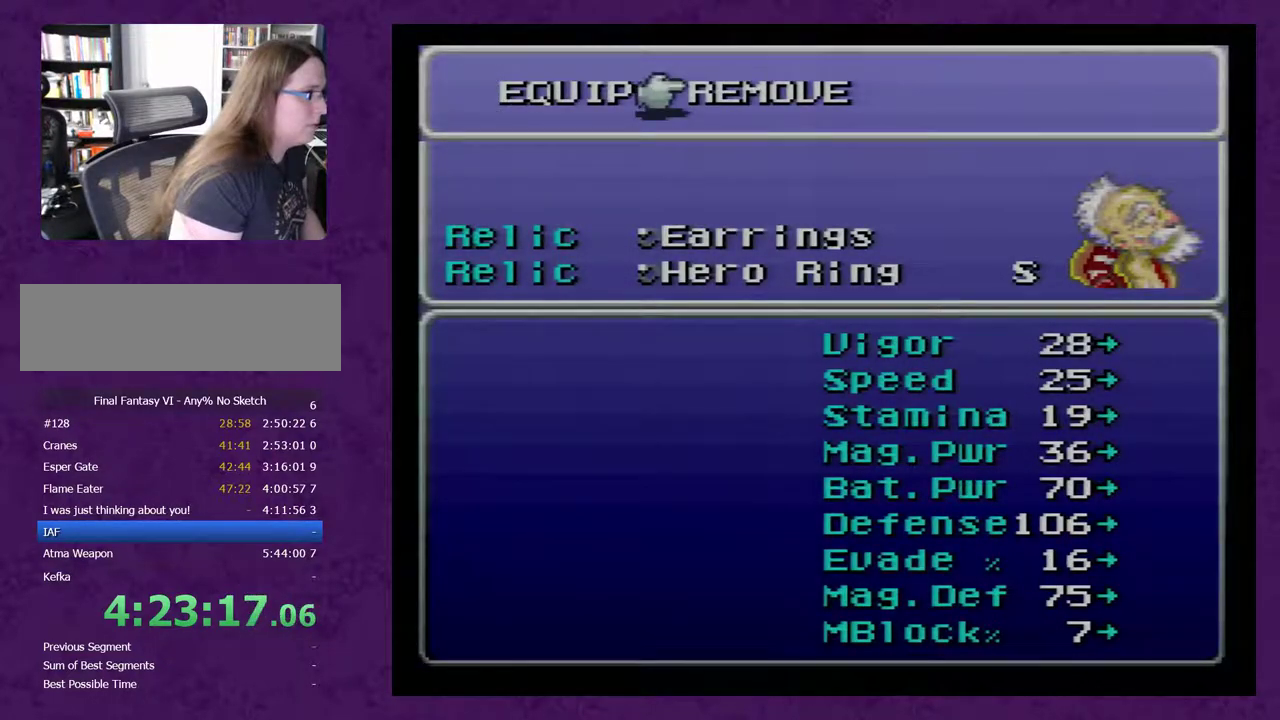
{"buttons": [], "events": [[167, "A", "down"], [267, "A", "up"], [333, "DPAD_DOWN", "down"], [383, "DPAD_DOWN", "up"], [417, "A", "down"], [483, "A", "up"]]}
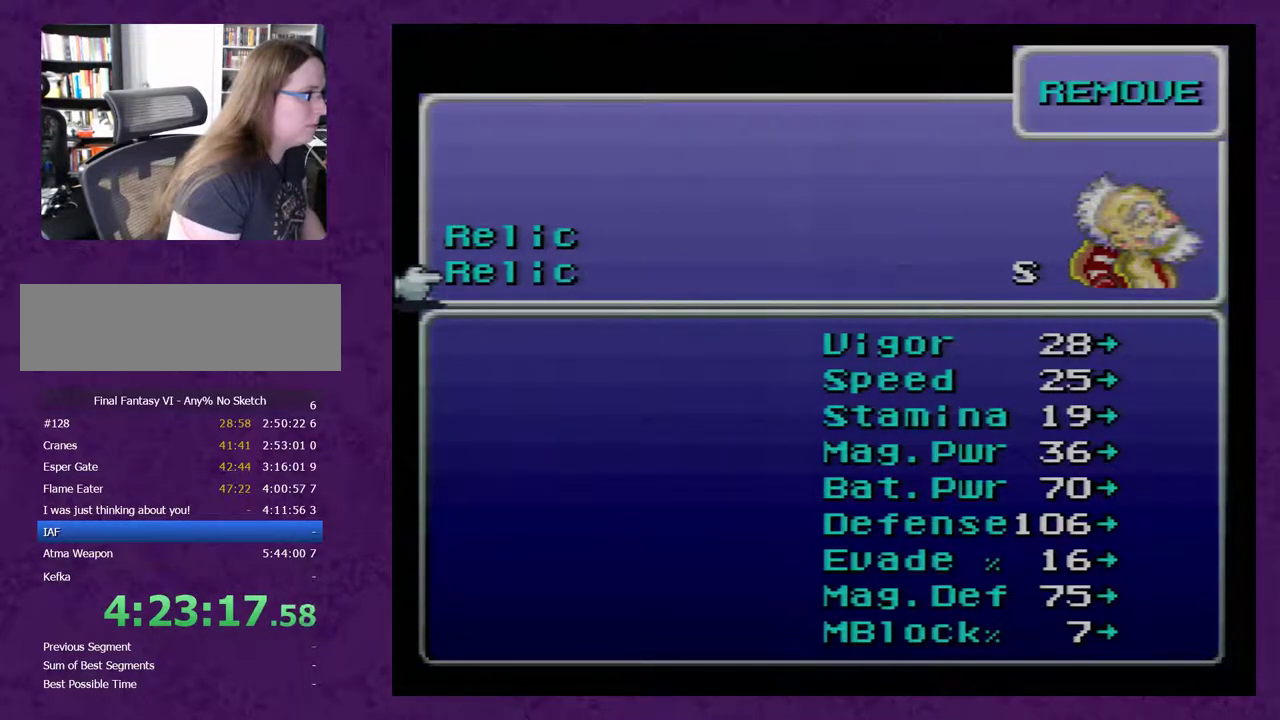
{"buttons": [], "events": [[100, "B", "down"], [167, "B", "up"]]}
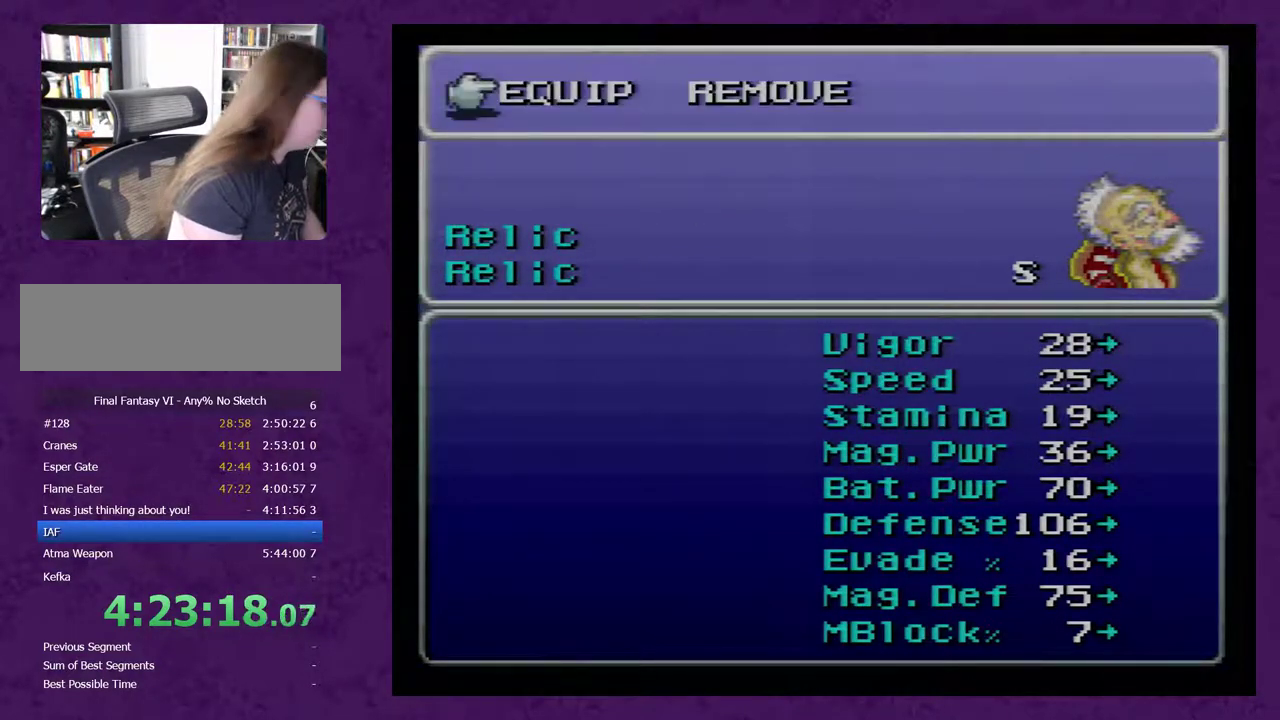
{"buttons": [], "events": []}
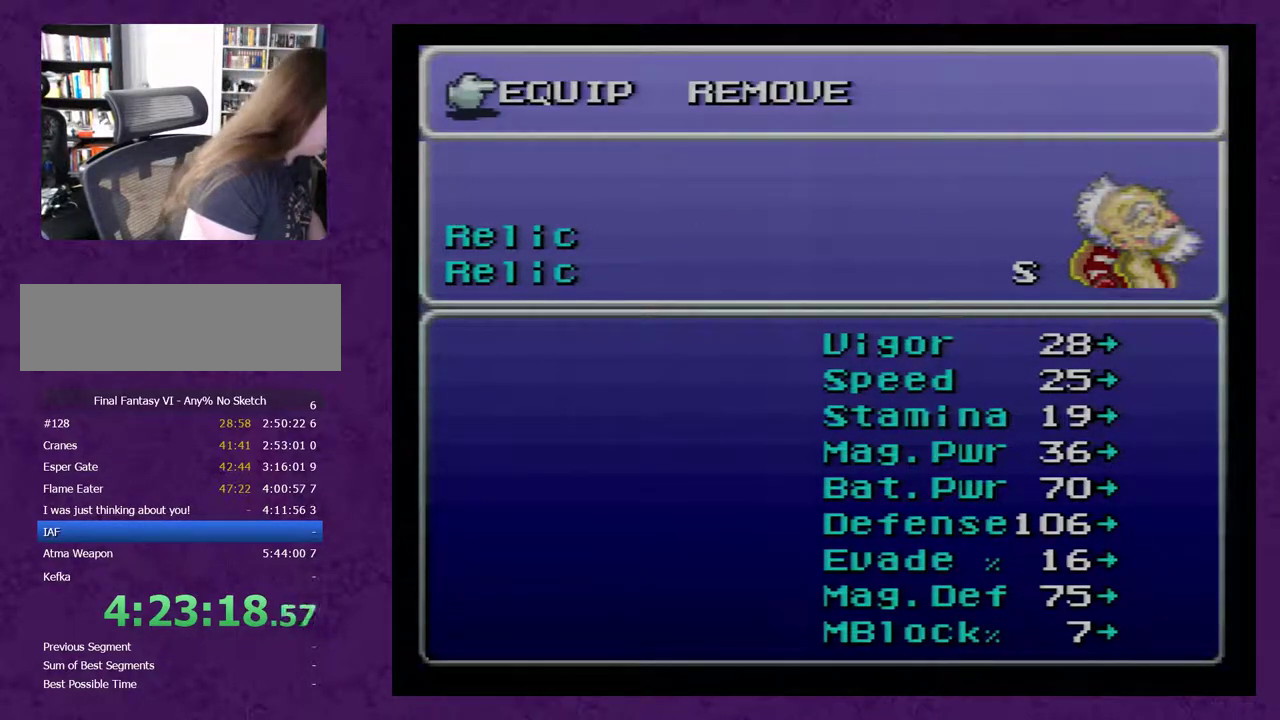
{"buttons": [], "events": []}
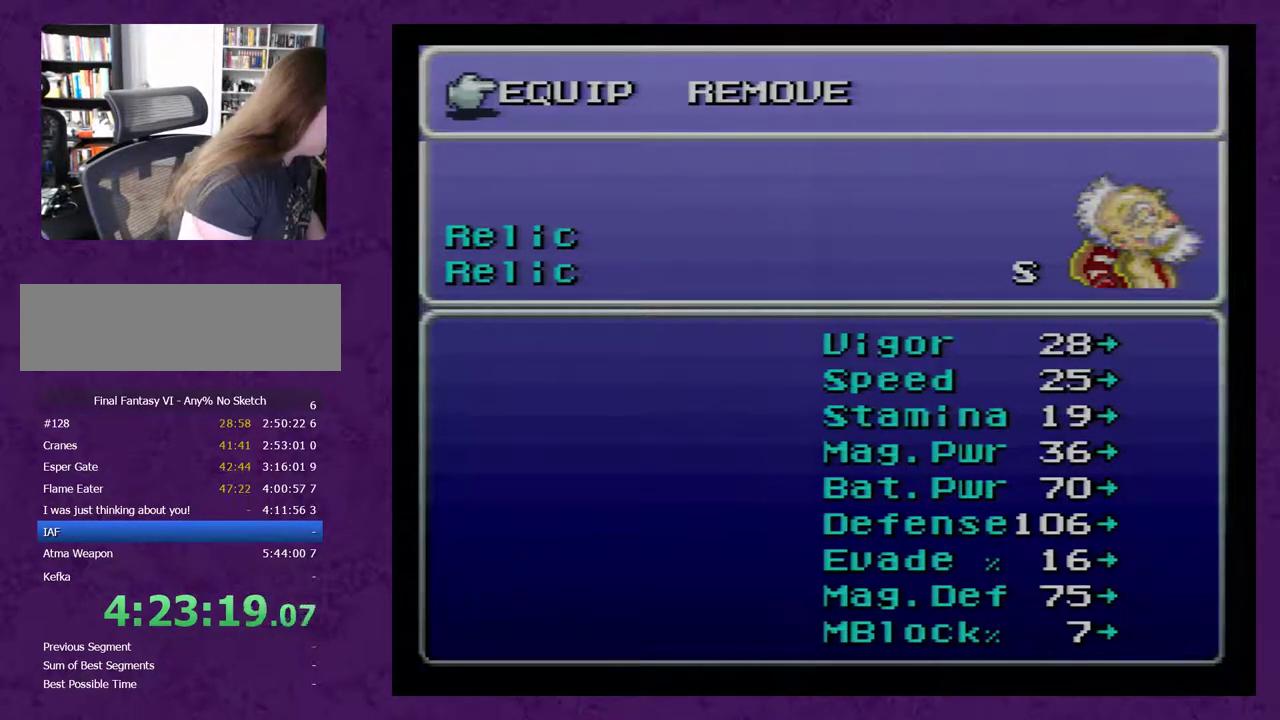
{"buttons": [], "events": []}
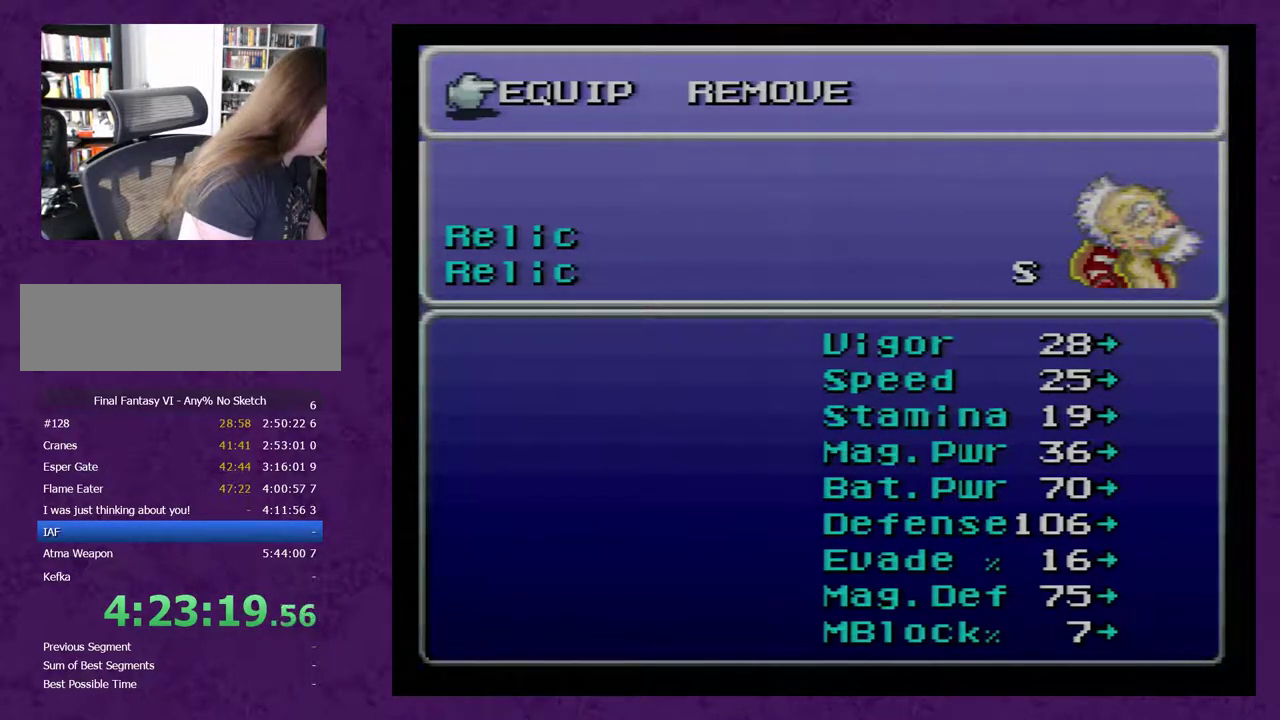
{"buttons": [], "events": []}
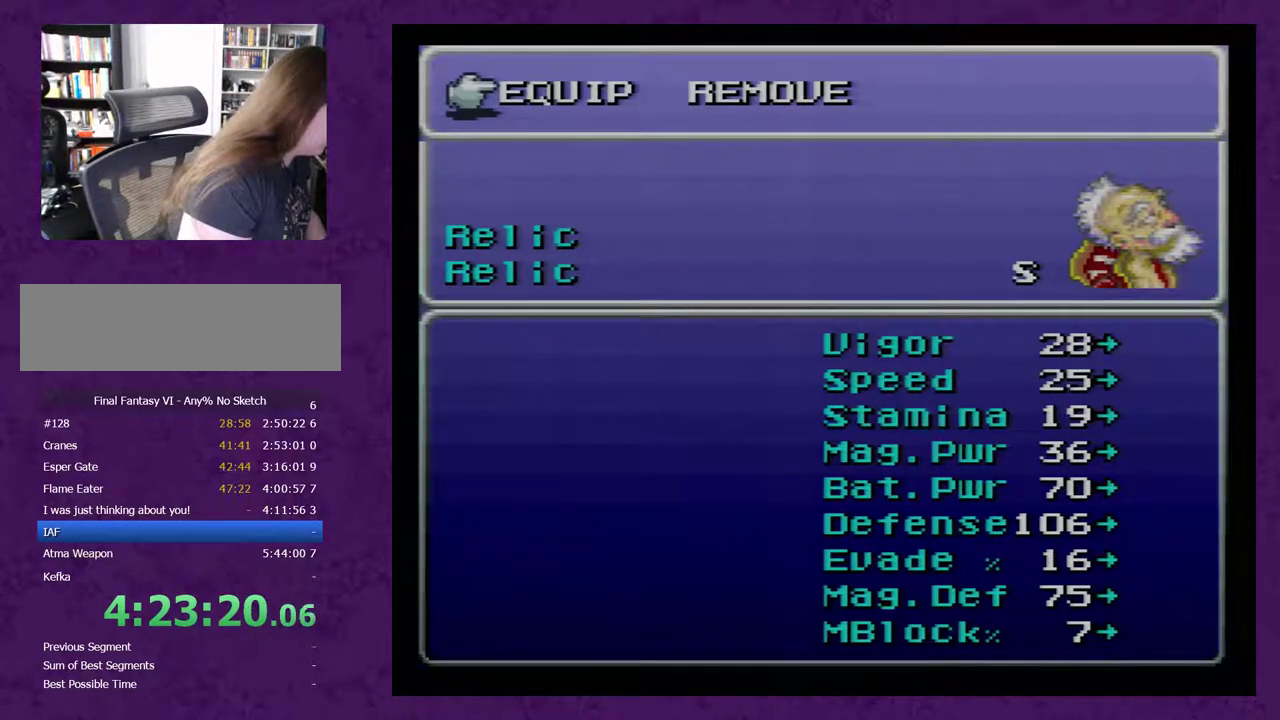
{"buttons": [], "events": []}
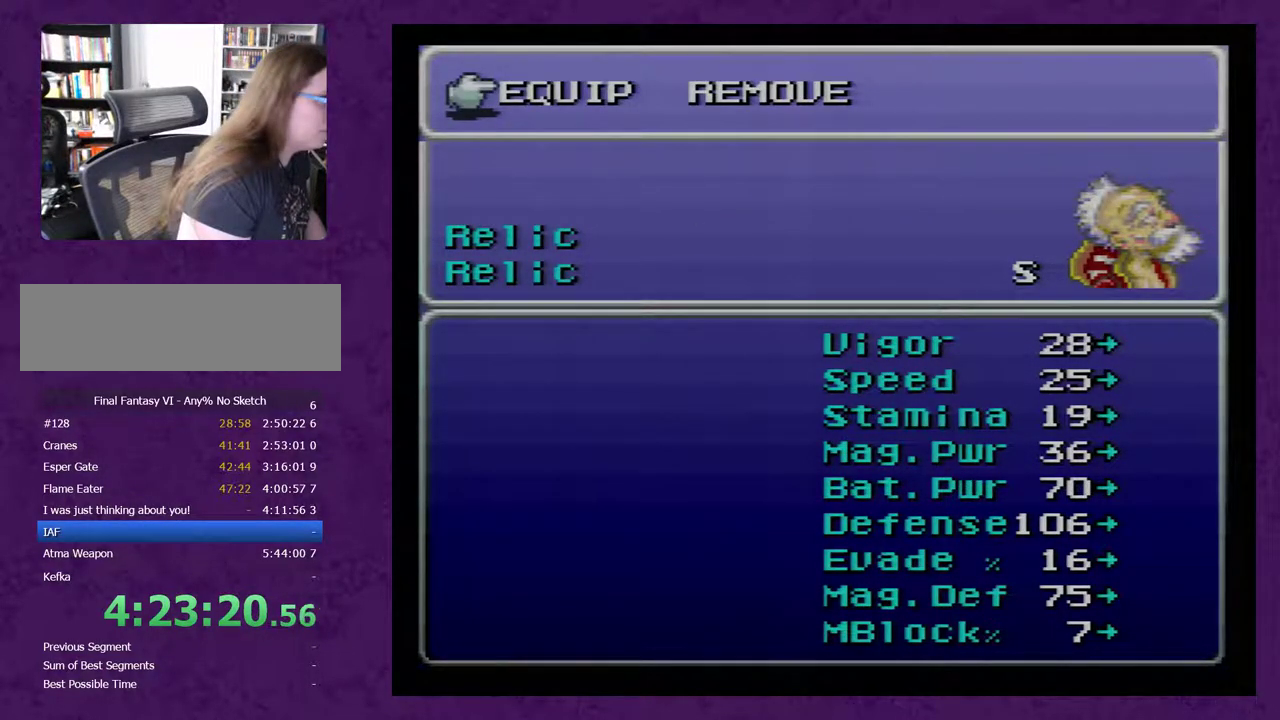
{"buttons": [], "events": [[83, "R1", "down"], [217, "R1", "up"]]}
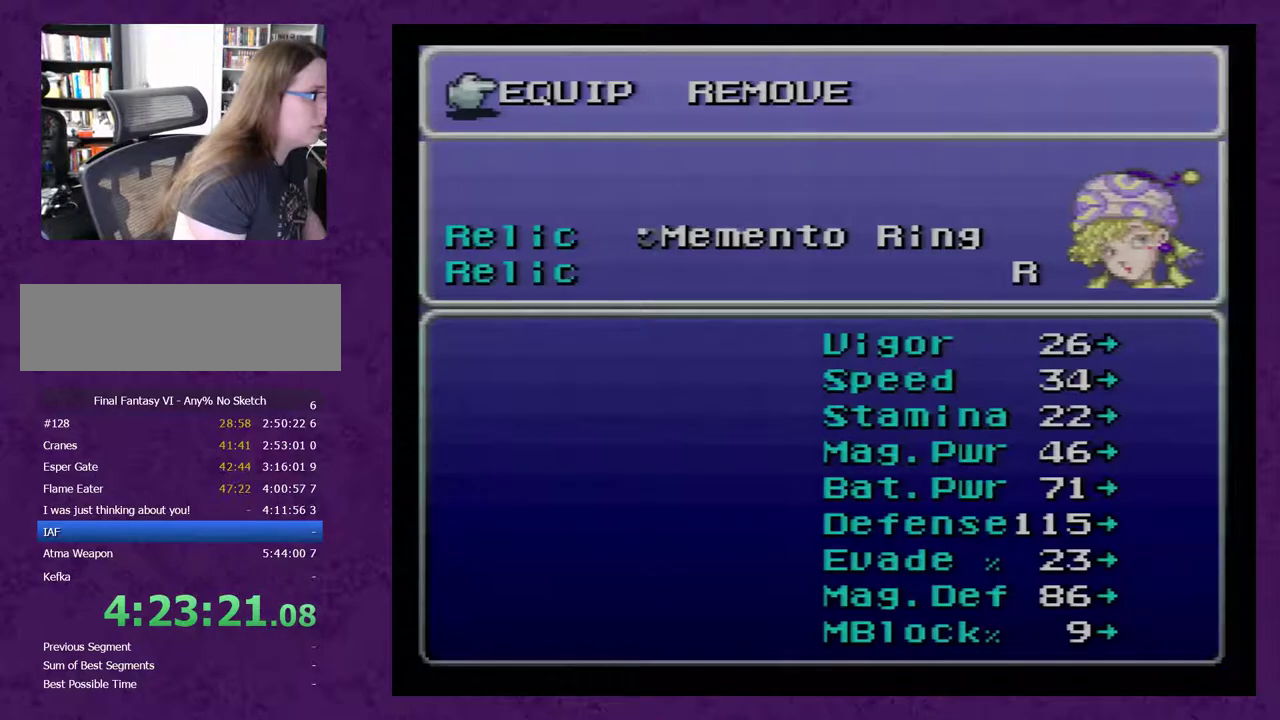
{"buttons": [], "events": [[300, "R1", "down"], [400, "R1", "up"]]}
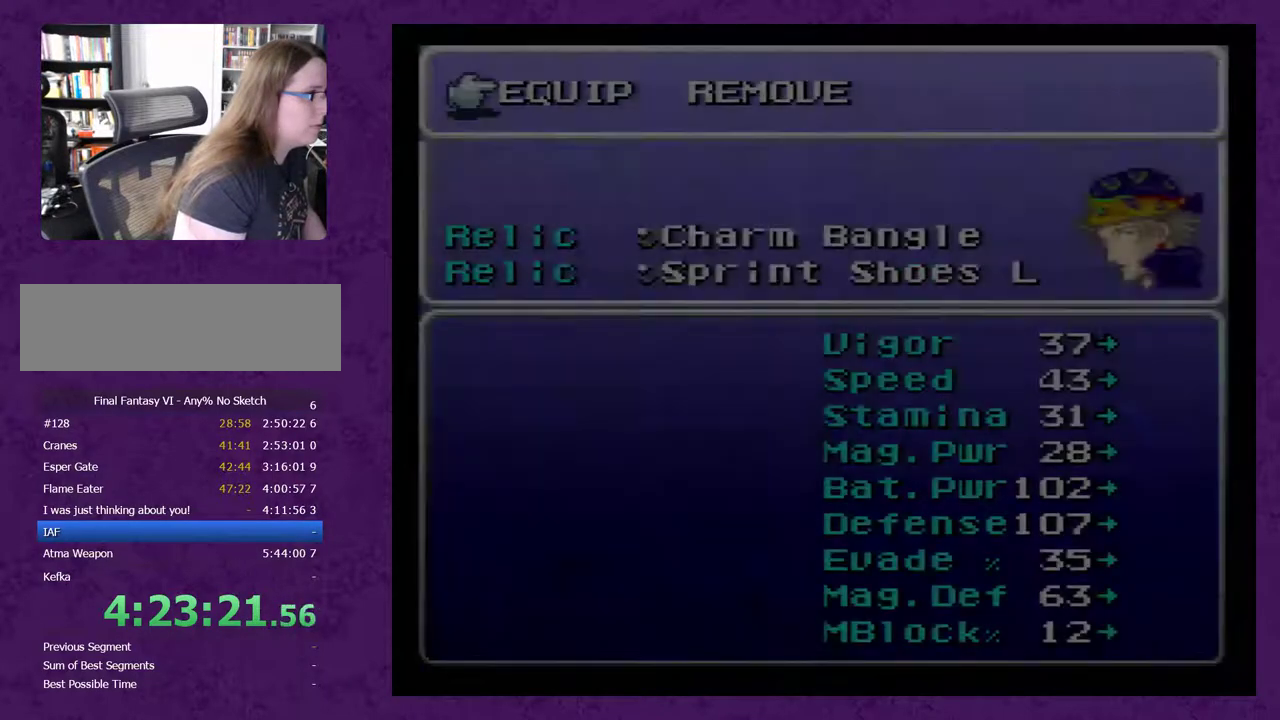
{"buttons": ["DPAD_RIGHT"], "events": [[450, "DPAD_RIGHT", "down"]]}
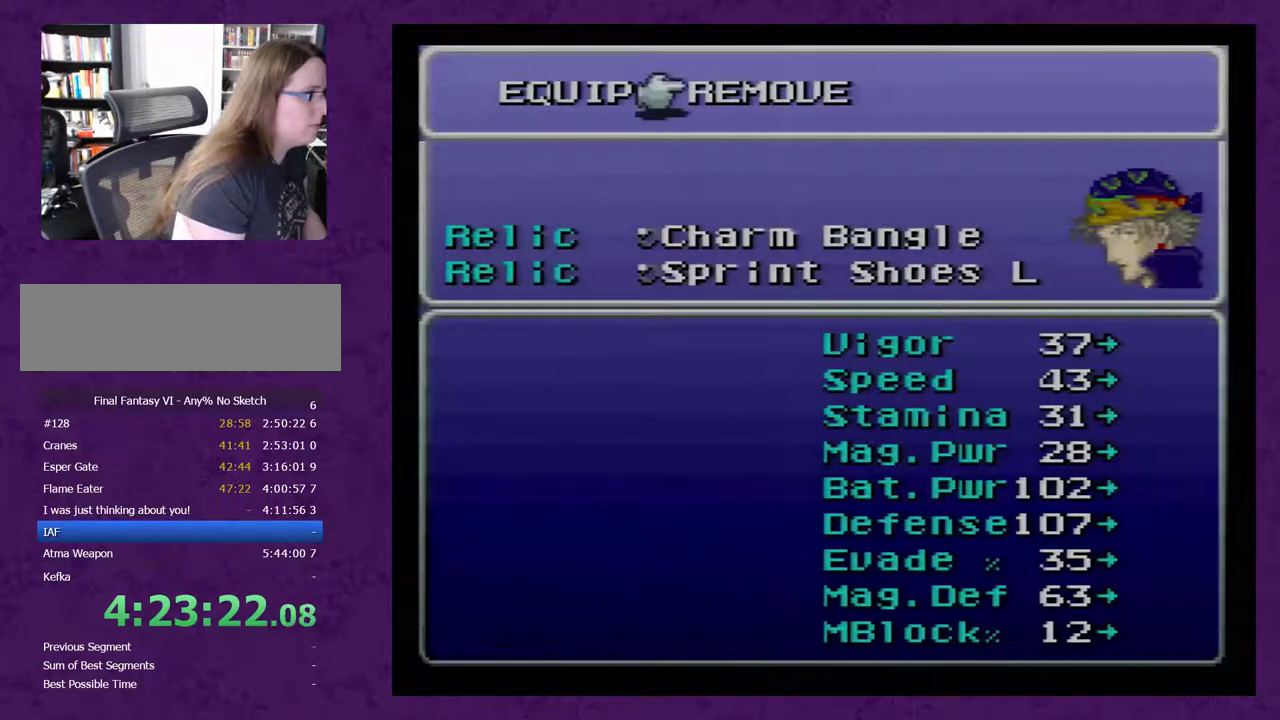
{"buttons": [], "events": [[50, "DPAD_RIGHT", "up"], [150, "A", "down"], [200, "A", "up"], [267, "A", "down"], [333, "A", "up"]]}
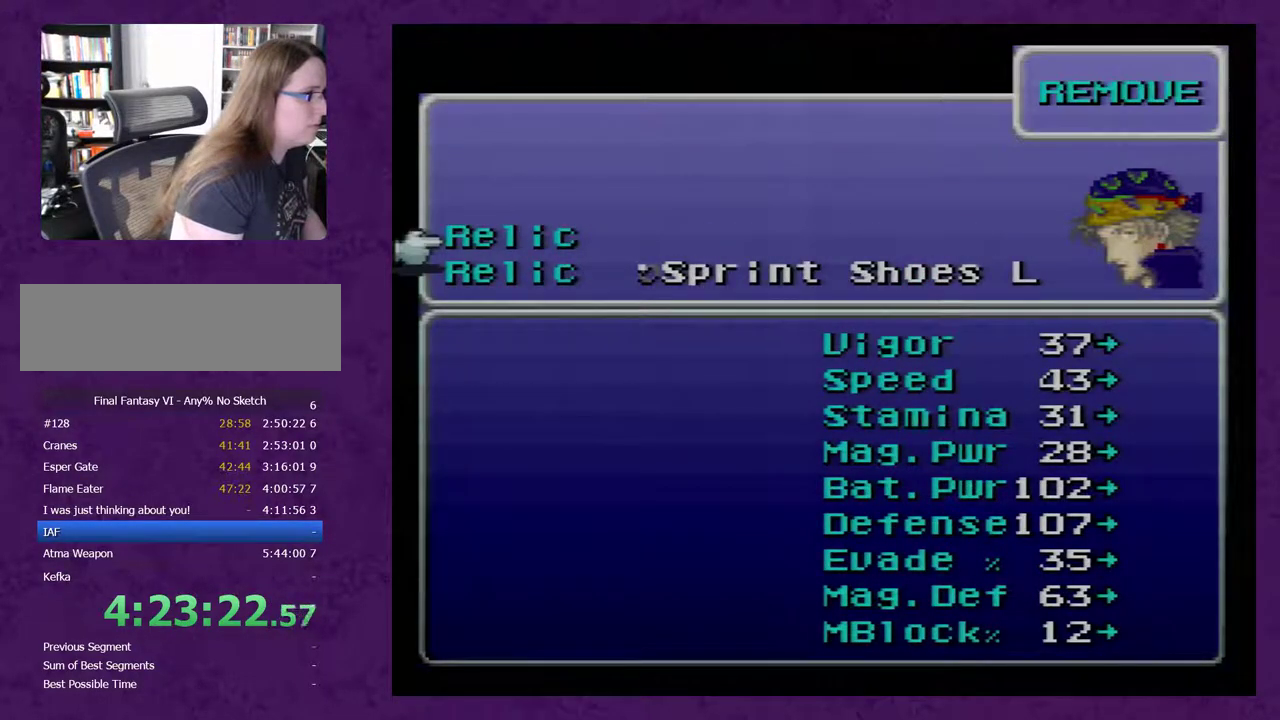
{"buttons": [], "events": [[50, "B", "down"], [83, "B", "up"]]}
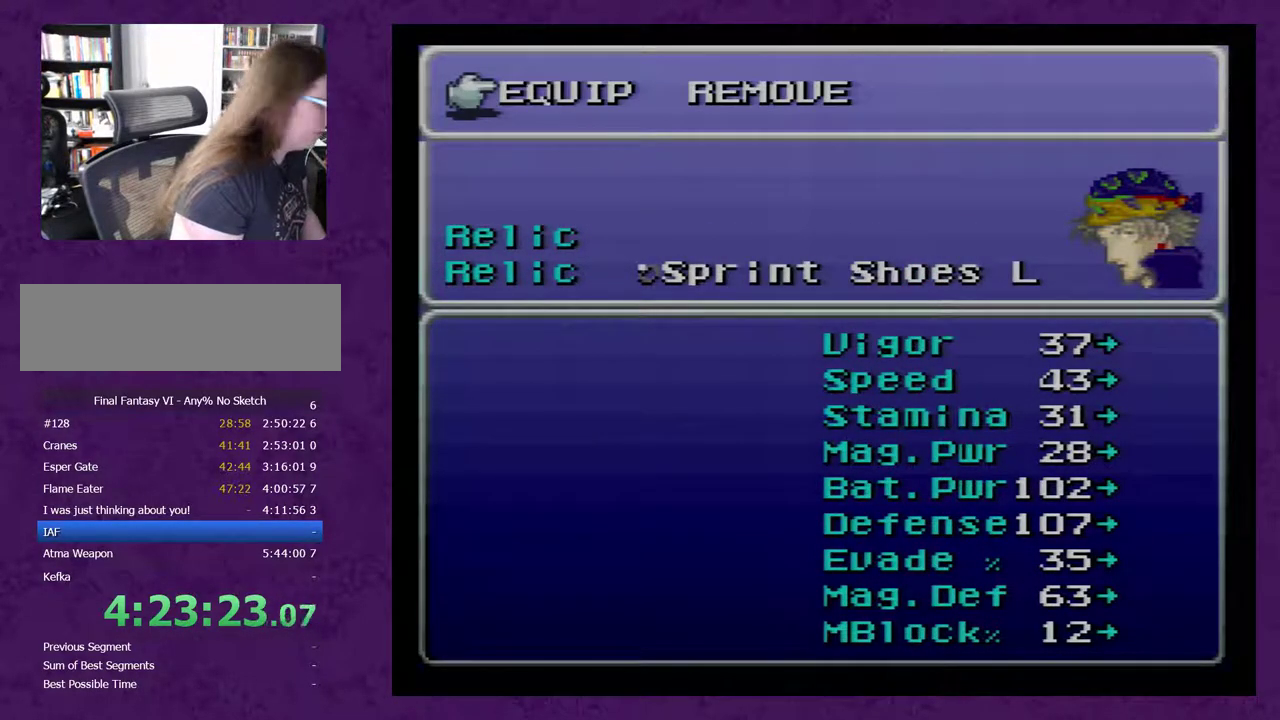
{"buttons": [], "events": []}
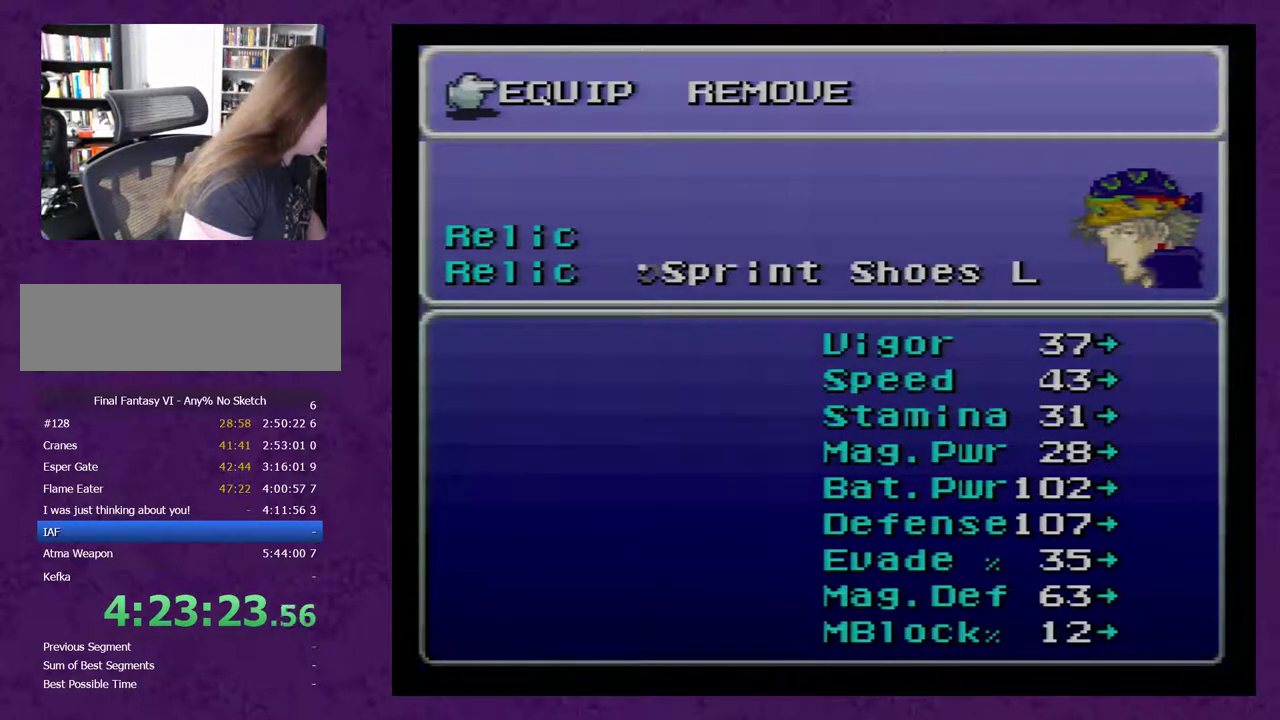
{"buttons": [], "events": []}
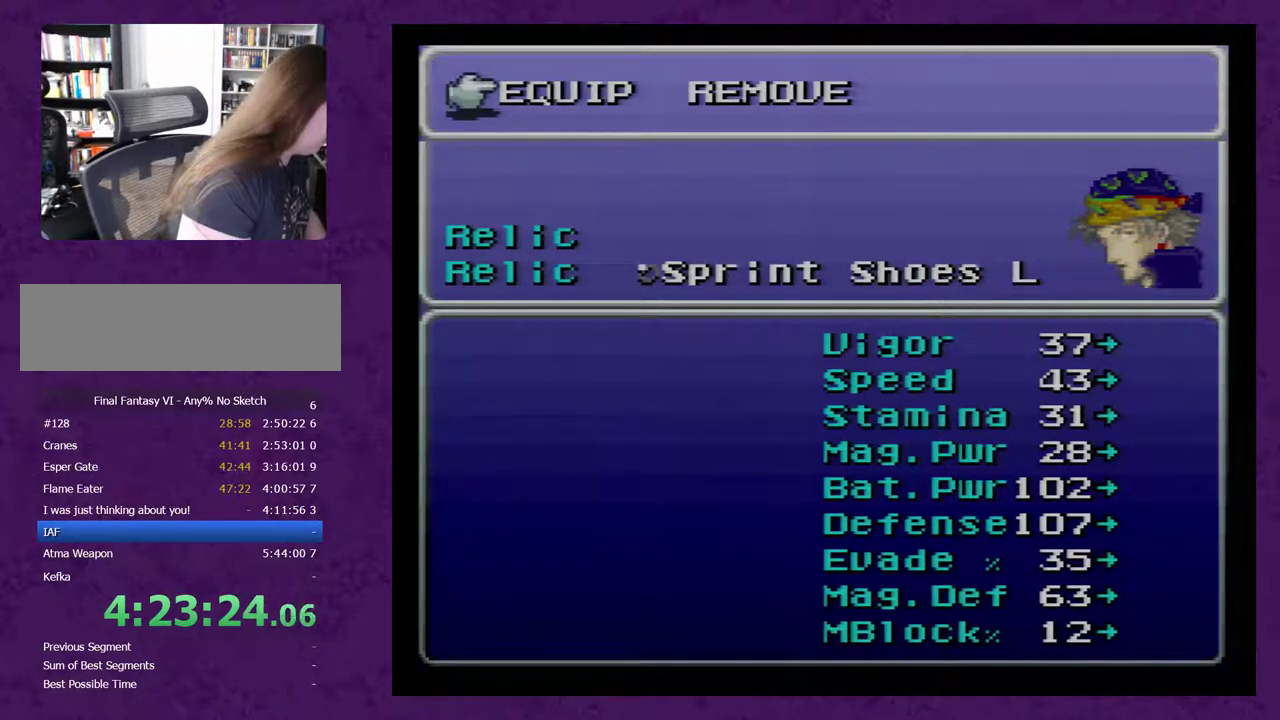
{"buttons": [], "events": [[350, "B", "down"], [483, "B", "up"]]}
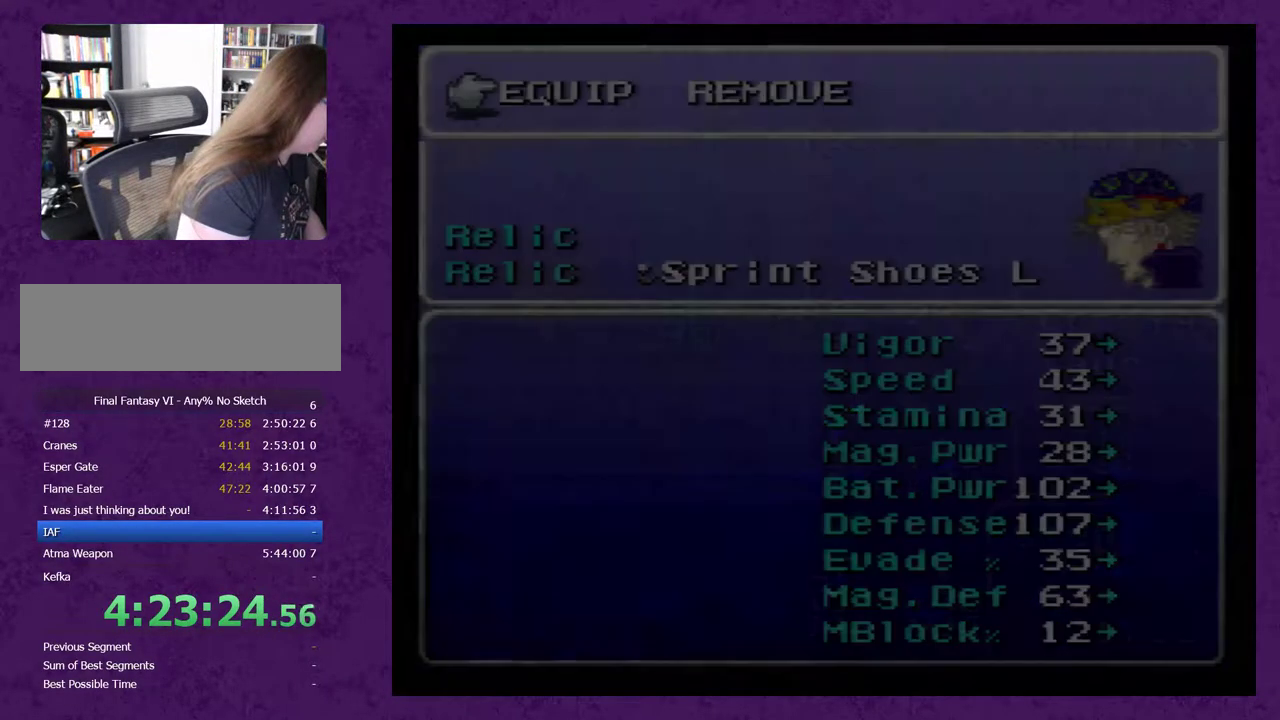
{"buttons": [], "events": []}
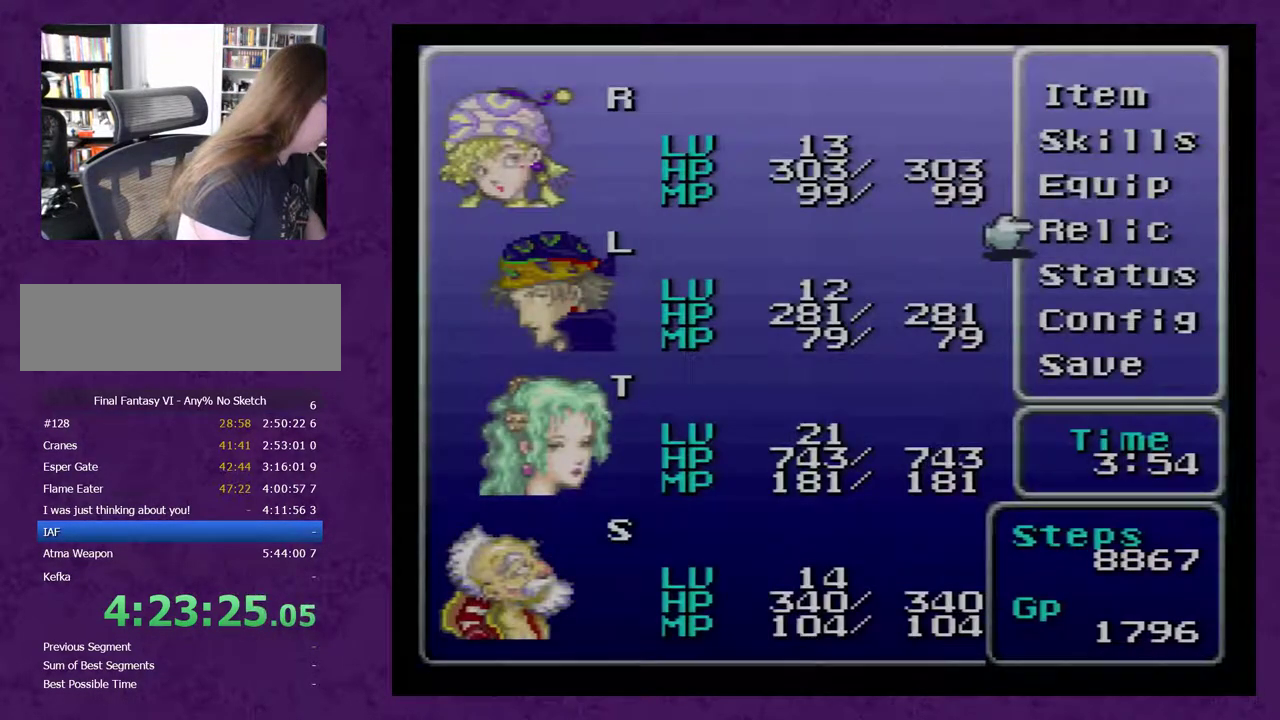
{"buttons": [], "events": []}
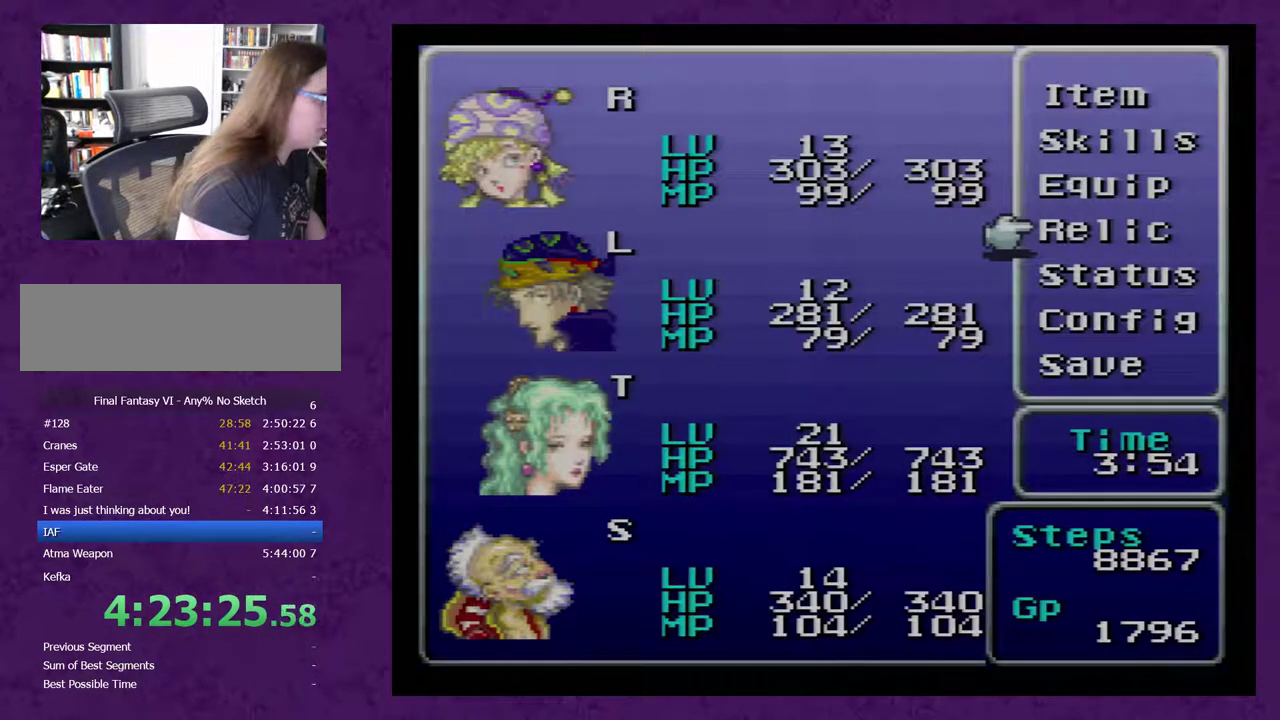
{"buttons": [], "events": []}
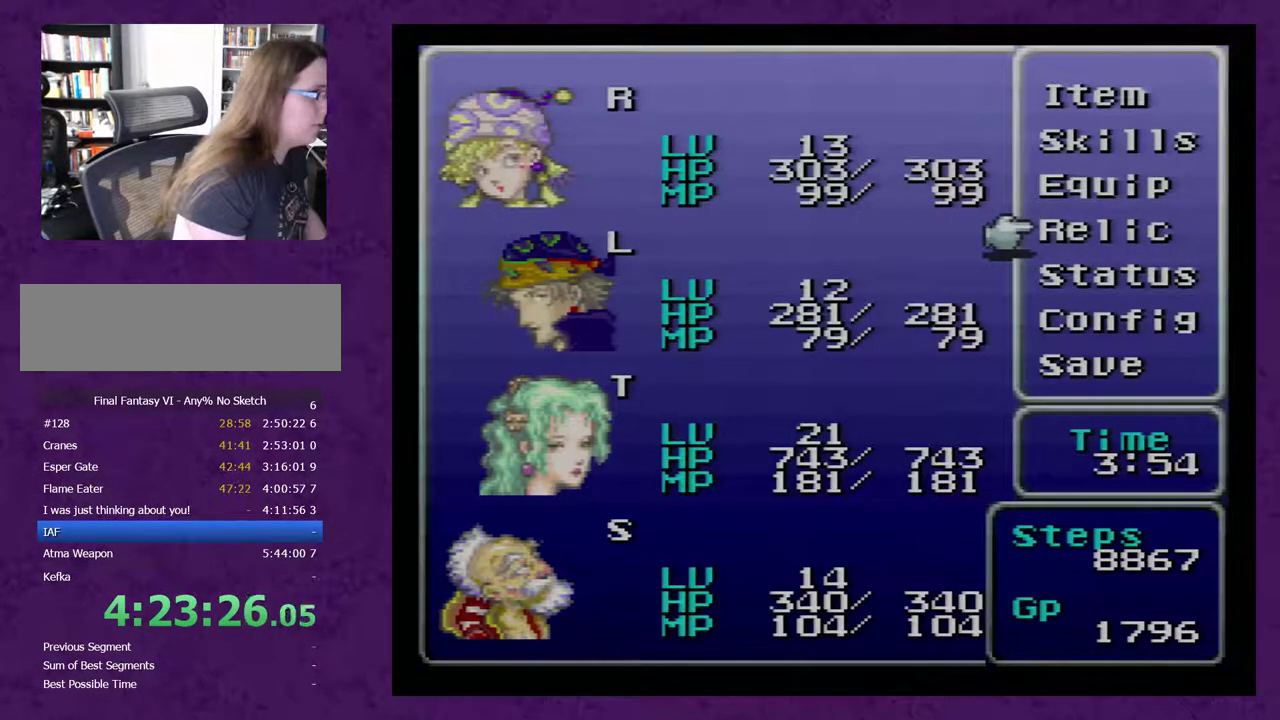
{"buttons": [], "events": [[300, "DPAD_UP", "down"], [350, "DPAD_UP", "up"]]}
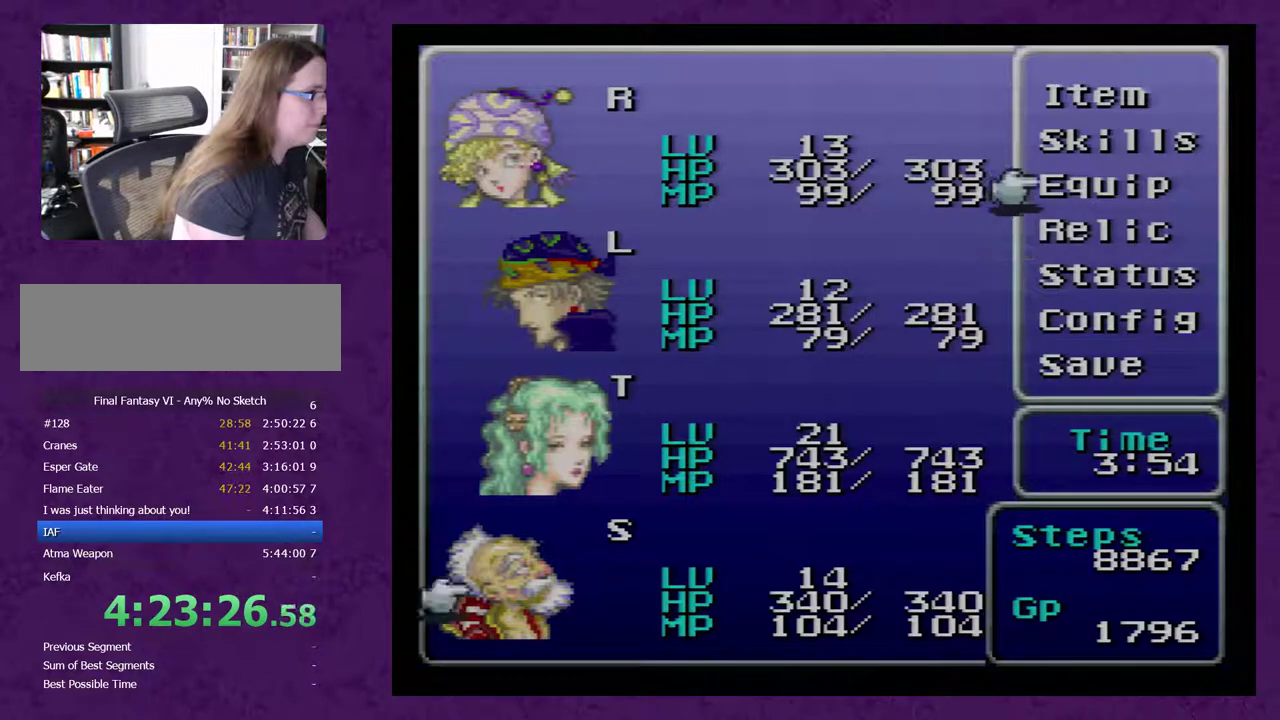
{"buttons": [], "events": []}
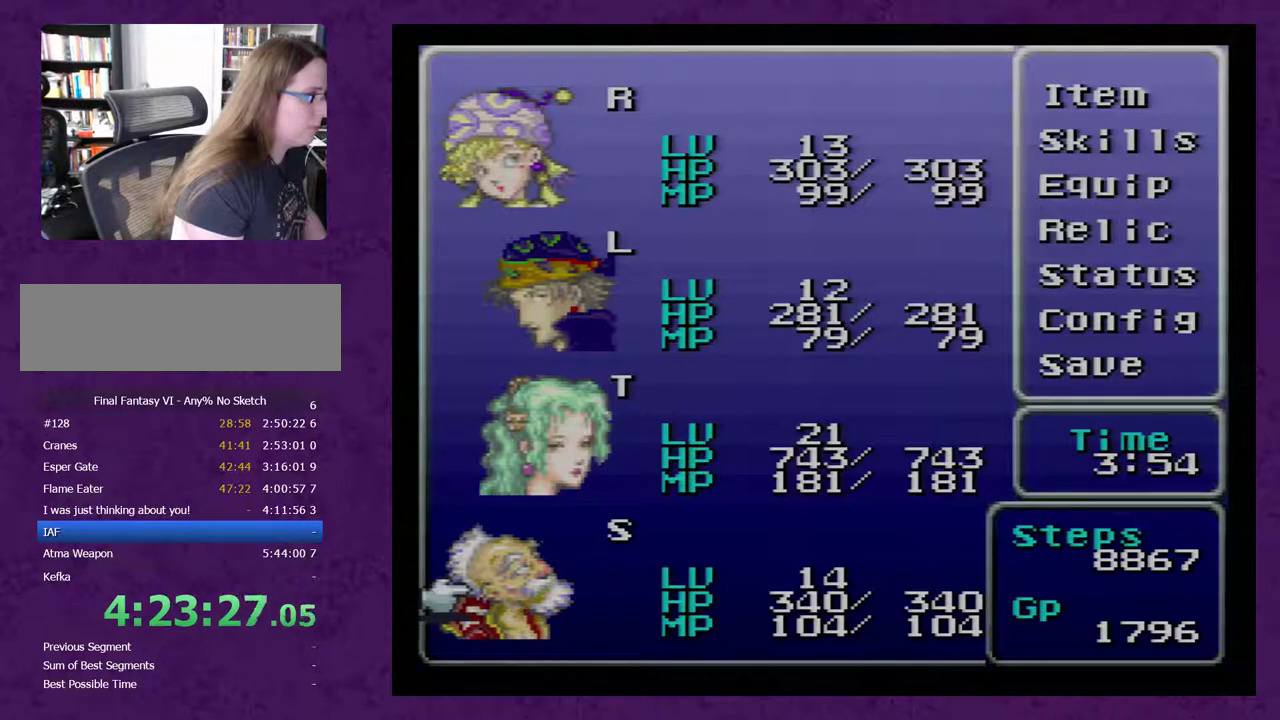
{"buttons": [], "events": [[350, "DPAD_UP", "down"], [450, "DPAD_UP", "up"]]}
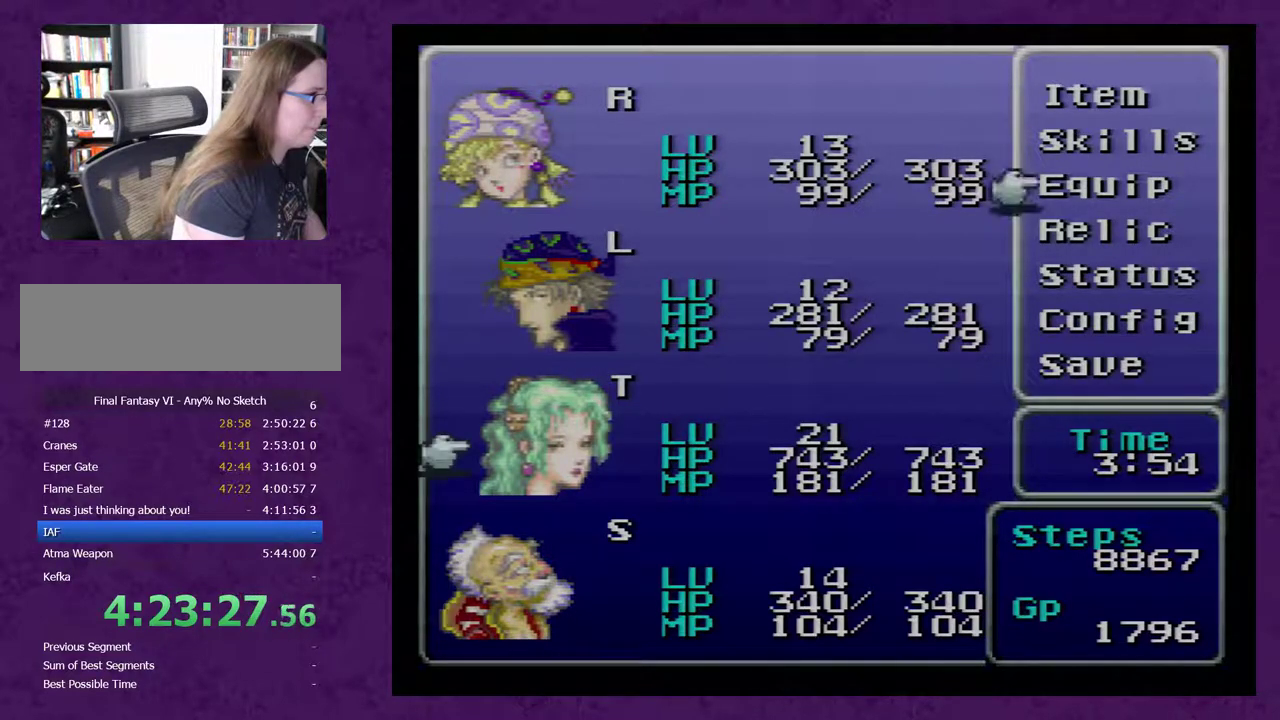
{"buttons": [], "events": [[17, "DPAD_UP", "down"], [100, "DPAD_UP", "up"], [133, "DPAD_UP", "down"], [267, "DPAD_UP", "up"], [383, "A", "down"], [450, "A", "up"]]}
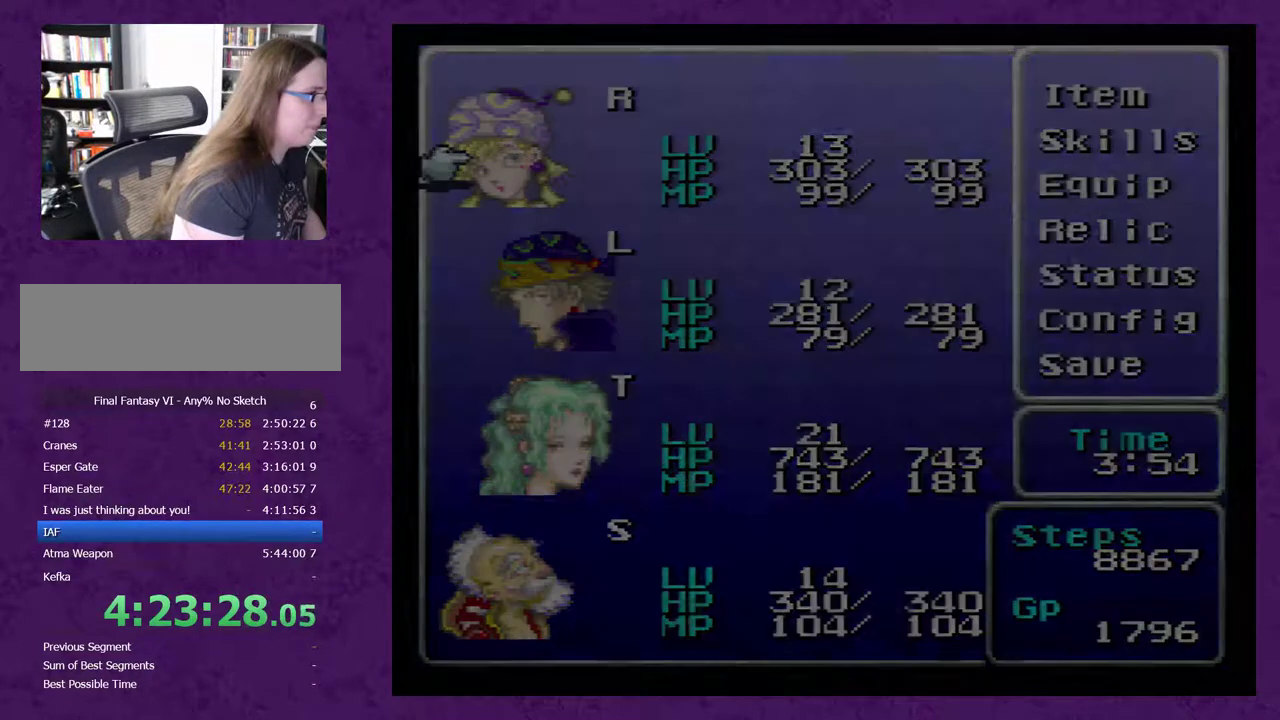
{"buttons": [], "events": []}
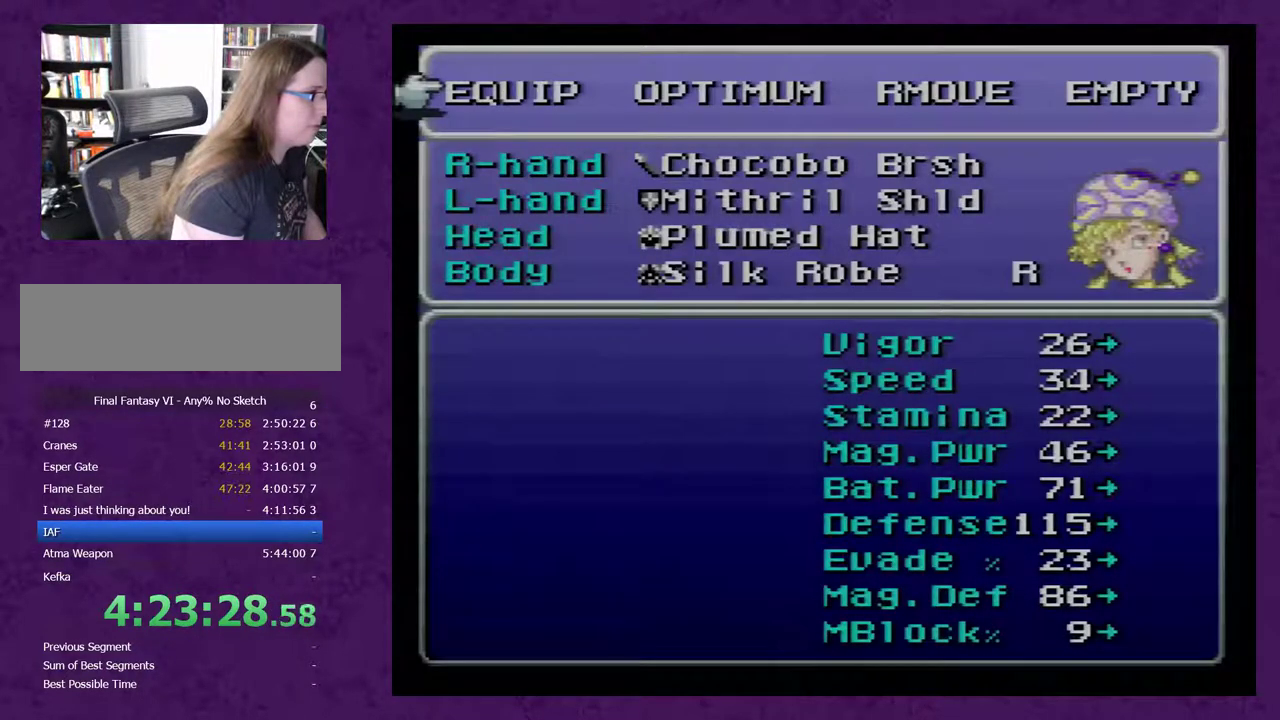
{"buttons": [], "events": [[250, "DPAD_RIGHT", "down"], [317, "DPAD_RIGHT", "up"], [417, "DPAD_RIGHT", "down"], [500, "DPAD_RIGHT", "up"]]}
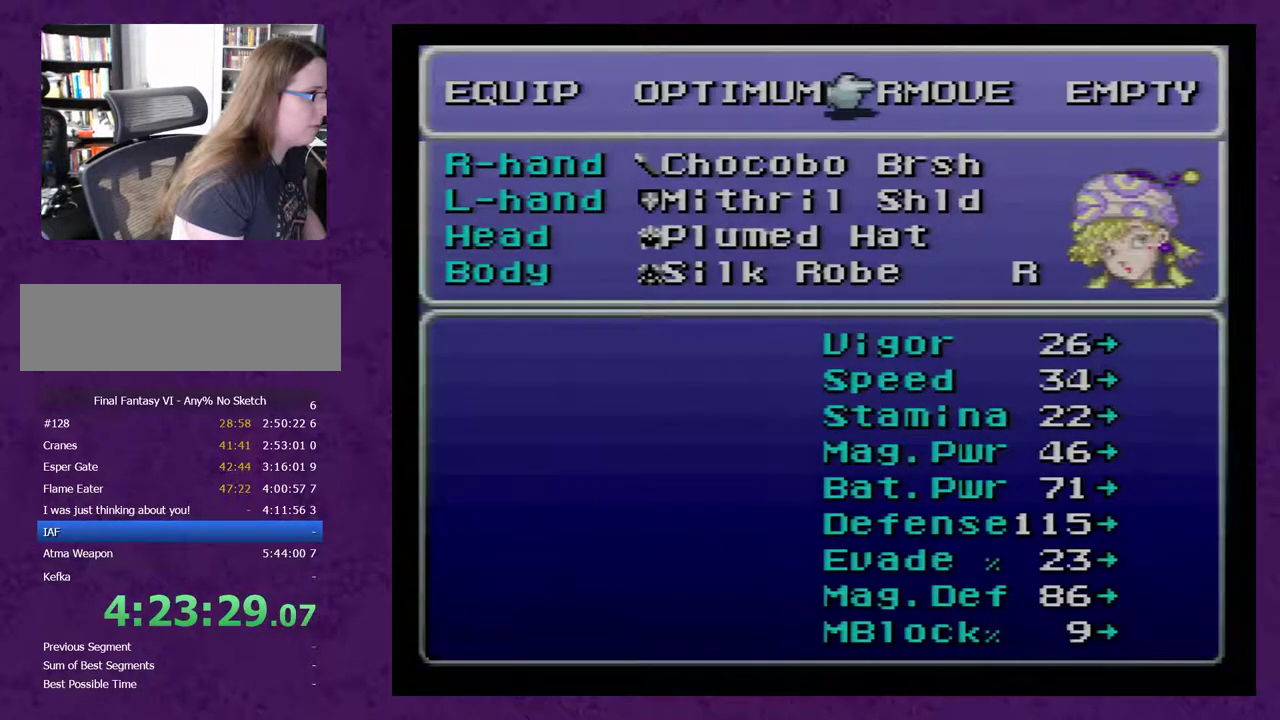
{"buttons": [], "events": [[67, "DPAD_RIGHT", "down"], [183, "DPAD_RIGHT", "up"], [283, "A", "down"], [350, "A", "up"]]}
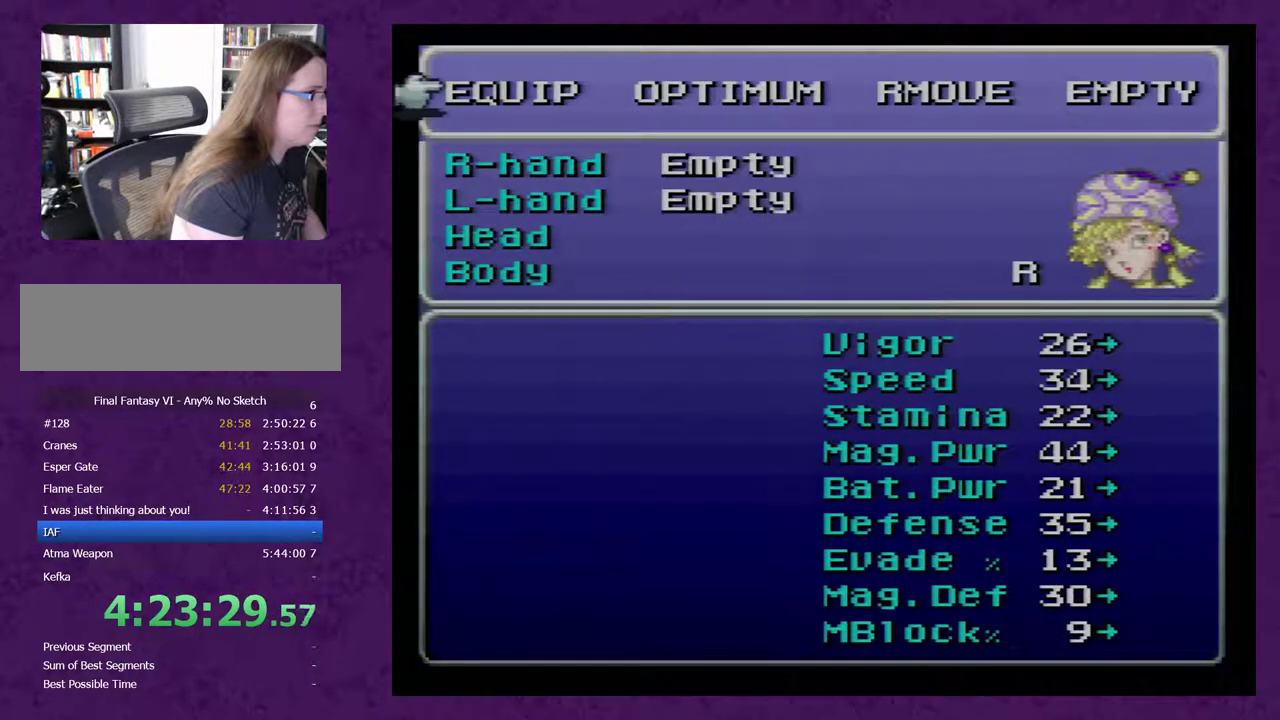
{"buttons": [], "events": [[67, "R1", "down"], [167, "R1", "up"]]}